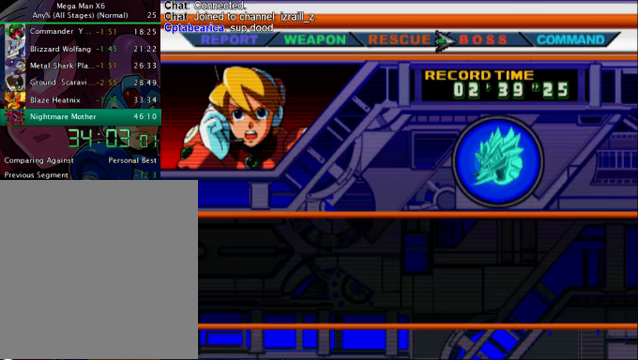
Gameplay with a controller (PlayStation layout); each line is a JSON object with the inputs held at the frame after it. "events" lists button and stick changes between this image and that frame as [ms after this image, input, new state], when the widget could be followed in between. Not read: L3 R3.
{"buttons": [], "left_stick": "center", "right_stick": "right"}
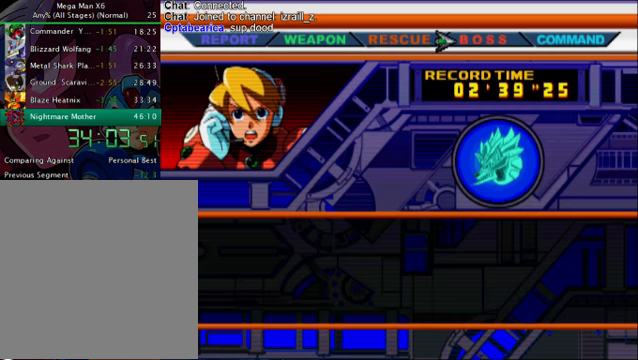
{"buttons": [], "left_stick": "center", "right_stick": "right", "events": []}
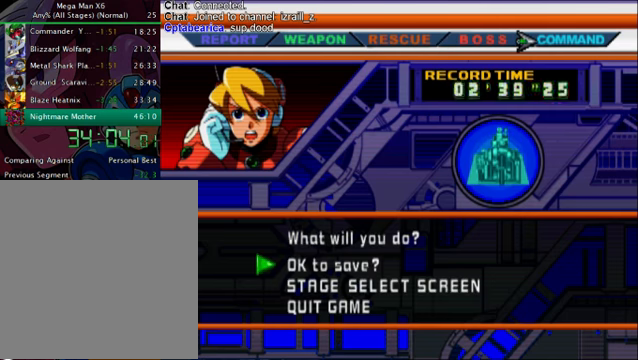
{"buttons": [], "left_stick": "center", "right_stick": "right", "events": [[125, "DPAD_DOWN", "down"], [250, "CROSS", "down"], [250, "DPAD_DOWN", "up"], [333, "CROSS", "up"]]}
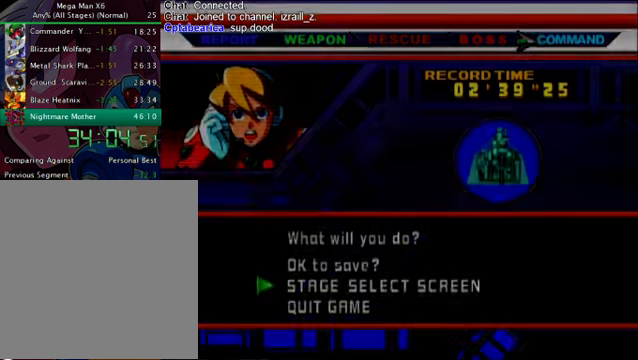
{"buttons": [], "left_stick": "center", "right_stick": "right", "events": []}
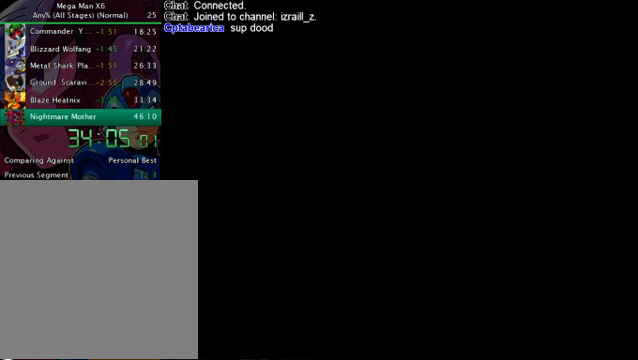
{"buttons": [], "left_stick": "center", "right_stick": "right", "events": []}
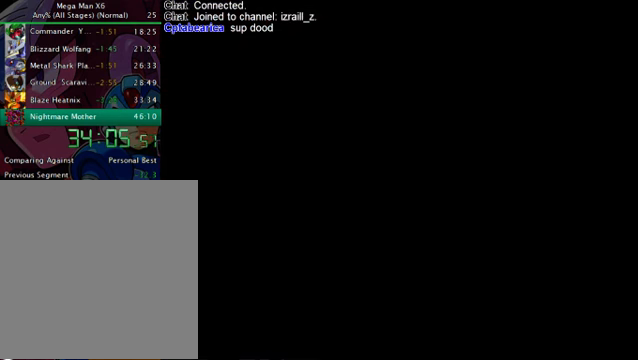
{"buttons": [], "left_stick": "center", "right_stick": "right", "events": []}
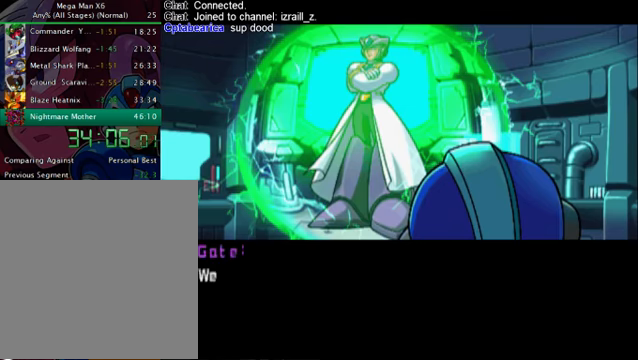
{"buttons": ["START"], "left_stick": "center", "right_stick": "down-right", "events": [[459, "START", "down"], [501, "right_stick", "down-right"]]}
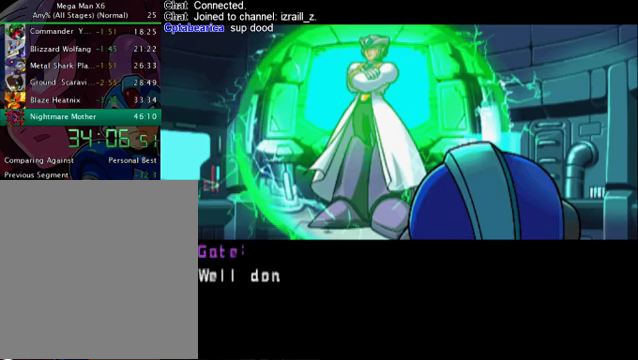
{"buttons": [], "left_stick": "center", "right_stick": "right", "events": [[83, "START", "up"], [125, "right_stick", "right"]]}
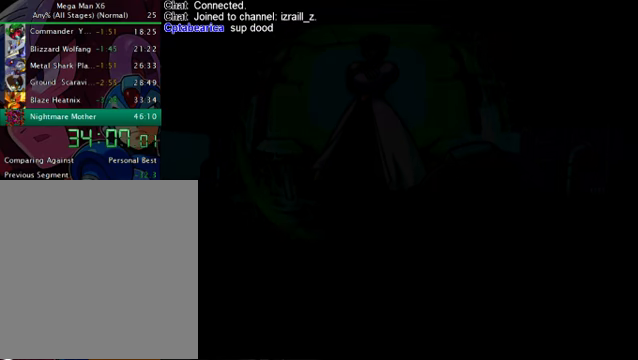
{"buttons": [], "left_stick": "center", "right_stick": "right", "events": []}
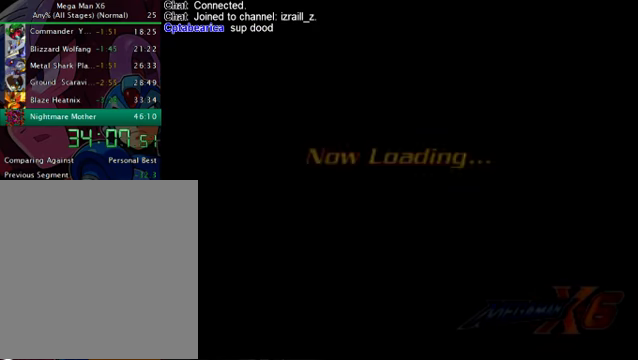
{"buttons": [], "left_stick": "center", "right_stick": "right", "events": []}
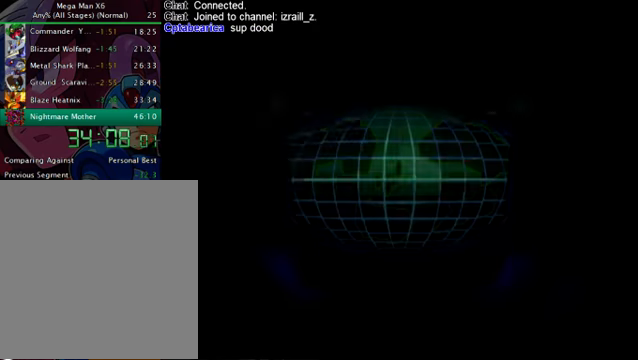
{"buttons": [], "left_stick": "center", "right_stick": "right", "events": []}
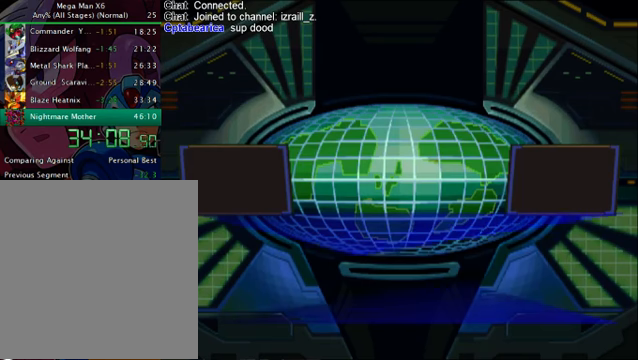
{"buttons": [], "left_stick": "center", "right_stick": "right", "events": []}
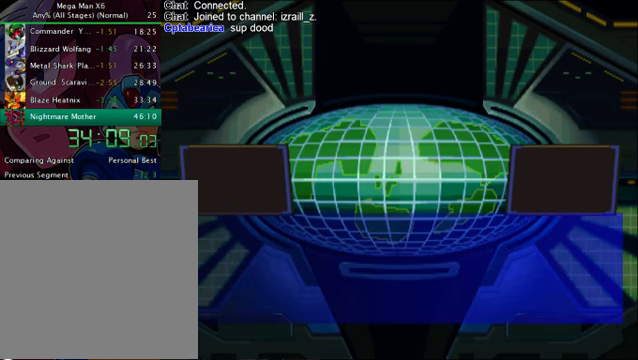
{"buttons": ["CIRCLE"], "left_stick": "center", "right_stick": "right", "events": [[83, "L2", "down"], [125, "TRIANGLE", "down"], [167, "L2", "up"], [167, "TRIANGLE", "up"], [250, "L2", "down"], [250, "TRIANGLE", "down"], [334, "L2", "up"], [334, "TRIANGLE", "up"], [375, "L2", "down"], [375, "TRIANGLE", "down"], [459, "L2", "up"], [459, "TRIANGLE", "up"], [500, "CIRCLE", "down"]]}
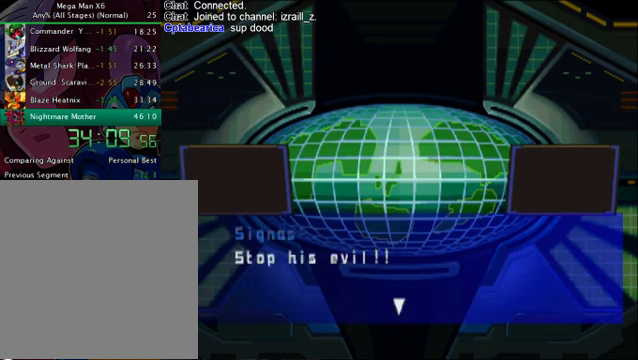
{"buttons": ["L2"], "left_stick": "center", "right_stick": "right", "events": [[42, "CIRCLE", "up"], [42, "L2", "down"], [42, "TRIANGLE", "down"], [126, "L2", "up"], [126, "TRIANGLE", "up"], [209, "L2", "down"], [209, "TRIANGLE", "down"], [251, "L2", "up"], [251, "TRIANGLE", "up"], [293, "TRIANGLE", "down"], [334, "L2", "down"], [334, "TRIANGLE", "up"], [376, "L2", "up"], [460, "L2", "down"]]}
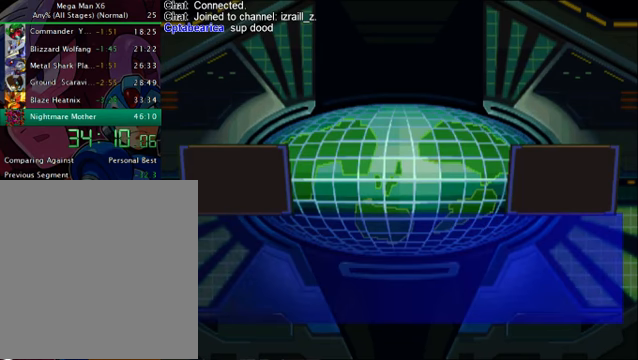
{"buttons": [], "left_stick": "center", "right_stick": "right", "events": [[84, "L2", "up"], [126, "L2", "down"], [209, "L2", "up"], [293, "L2", "down"], [376, "L2", "up"]]}
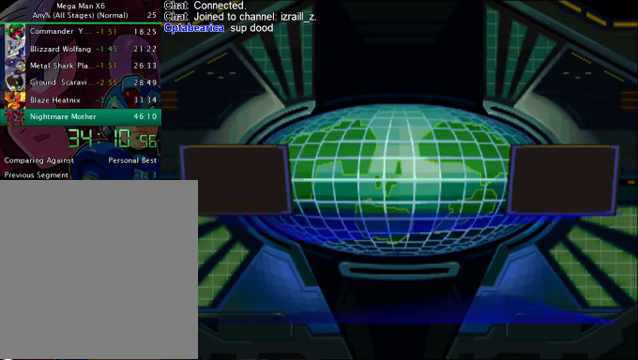
{"buttons": [], "left_stick": "center", "right_stick": "center", "events": [[334, "right_stick", "center"]]}
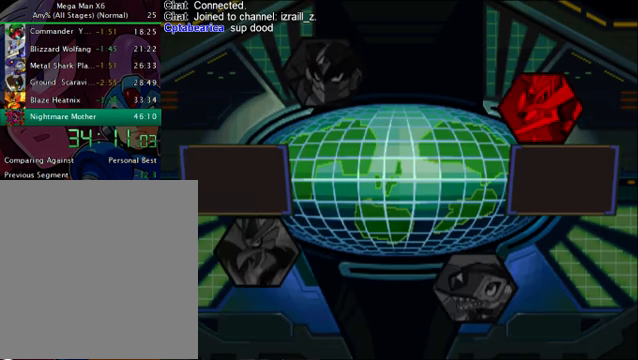
{"buttons": [], "left_stick": "center", "right_stick": "center", "events": []}
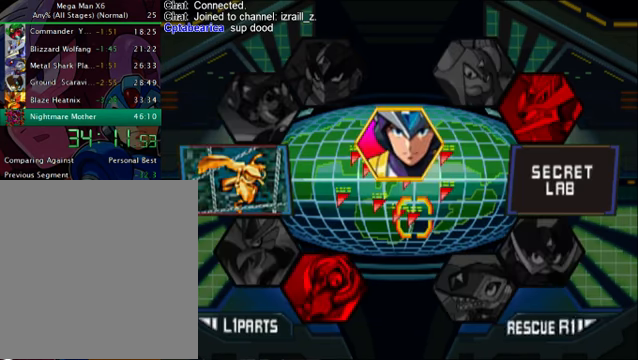
{"buttons": [], "left_stick": "center", "right_stick": "center", "events": [[83, "L1", "down"], [209, "L1", "up"]]}
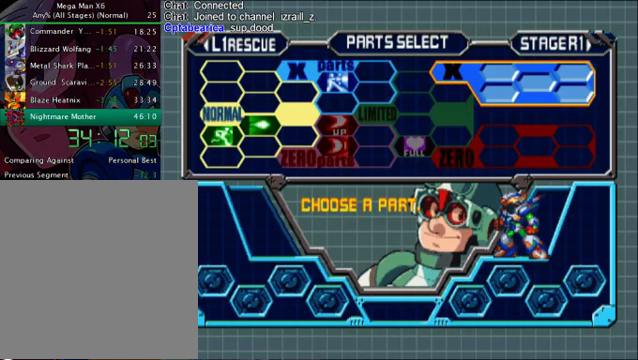
{"buttons": ["CROSS"], "left_stick": "center", "right_stick": "center", "events": [[250, "DPAD_DOWN", "down"], [417, "DPAD_DOWN", "up"], [459, "CROSS", "down"]]}
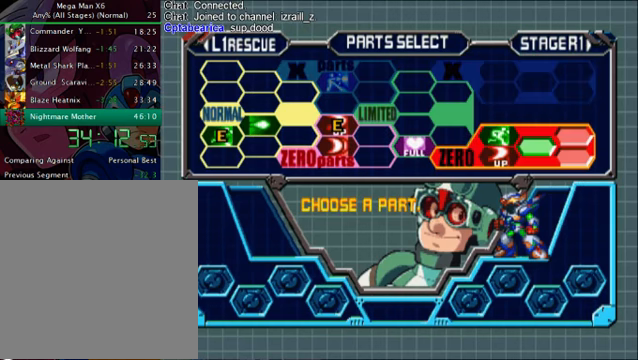
{"buttons": [], "left_stick": "center", "right_stick": "center", "events": [[83, "CROSS", "up"]]}
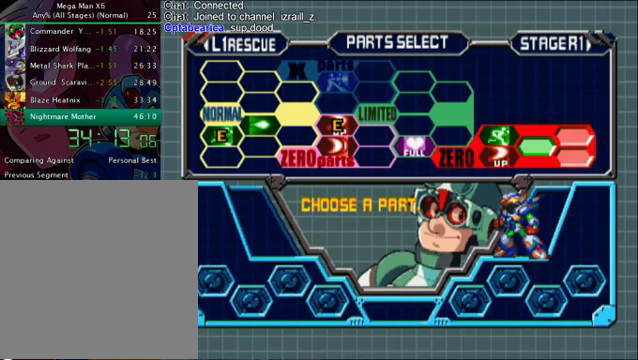
{"buttons": [], "left_stick": "center", "right_stick": "center", "events": []}
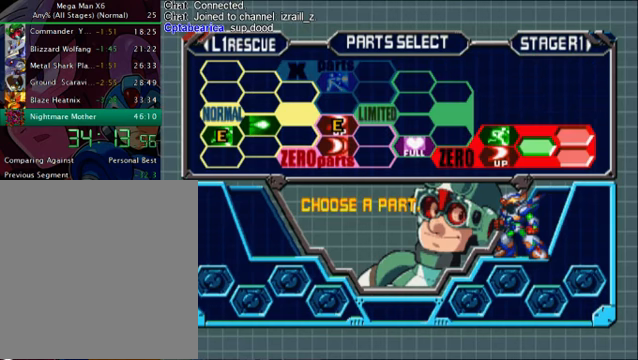
{"buttons": [], "left_stick": "center", "right_stick": "center", "events": [[41, "DPAD_RIGHT", "down"], [125, "DPAD_RIGHT", "up"], [208, "DPAD_RIGHT", "down"], [334, "DPAD_RIGHT", "up"], [375, "DPAD_RIGHT", "down"], [501, "DPAD_RIGHT", "up"]]}
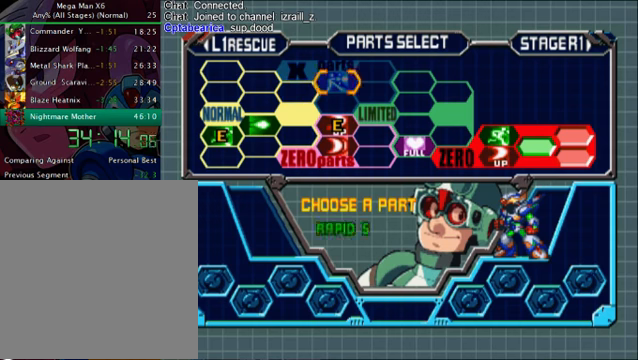
{"buttons": [], "left_stick": "center", "right_stick": "center", "events": [[41, "DPAD_RIGHT", "down"], [167, "DPAD_RIGHT", "up"], [250, "DPAD_DOWN", "down"], [334, "DPAD_DOWN", "up"], [375, "DPAD_DOWN", "down"], [501, "DPAD_DOWN", "up"]]}
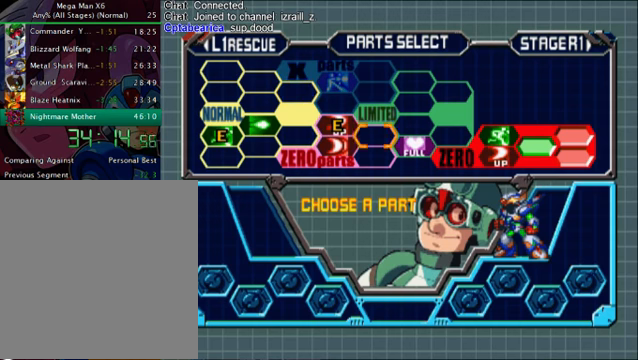
{"buttons": [], "left_stick": "center", "right_stick": "center", "events": [[250, "DPAD_RIGHT", "down"], [375, "DPAD_RIGHT", "up"]]}
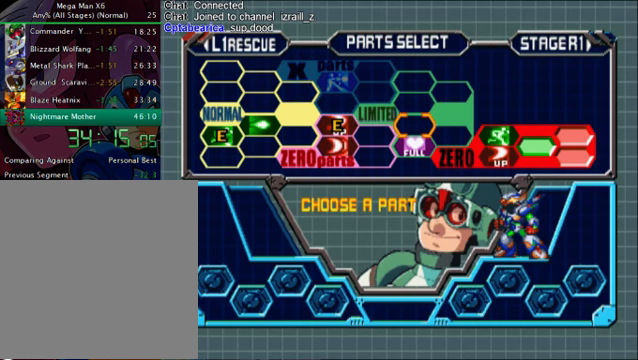
{"buttons": [], "left_stick": "center", "right_stick": "center", "events": [[251, "DPAD_DOWN", "down"], [334, "DPAD_DOWN", "up"]]}
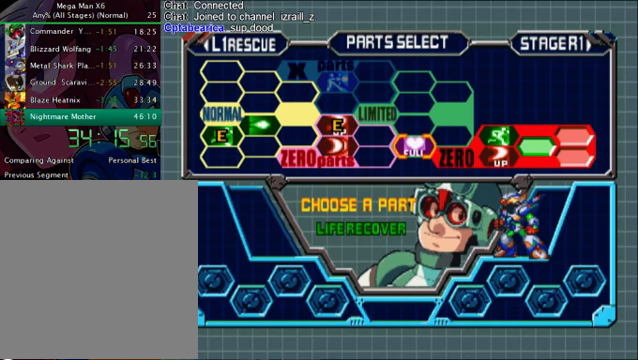
{"buttons": [], "left_stick": "center", "right_stick": "center", "events": [[84, "CROSS", "down"], [209, "CROSS", "up"]]}
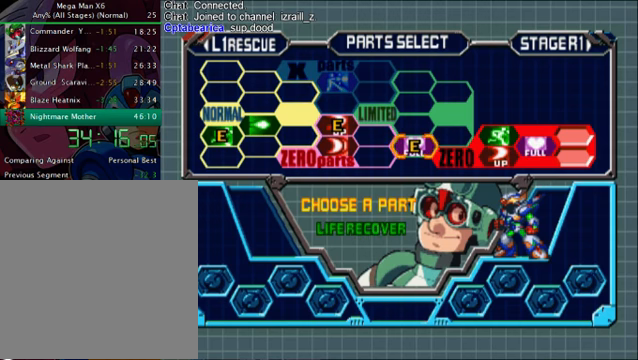
{"buttons": [], "left_stick": "center", "right_stick": "center", "events": [[167, "R1", "down"], [334, "R1", "up"]]}
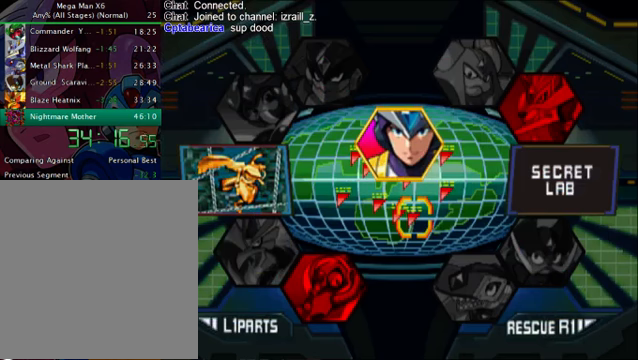
{"buttons": [], "left_stick": "center", "right_stick": "center", "events": []}
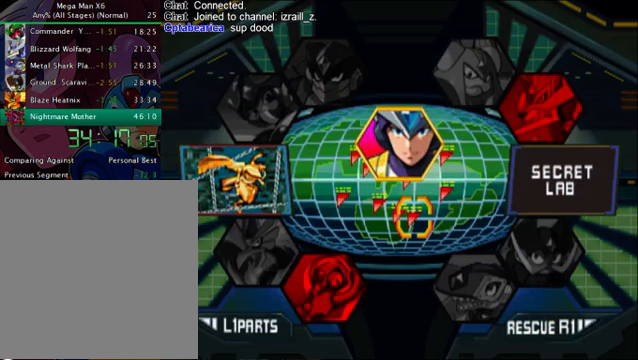
{"buttons": [], "left_stick": "center", "right_stick": "center", "events": [[125, "CROSS", "down"], [292, "CROSS", "up"]]}
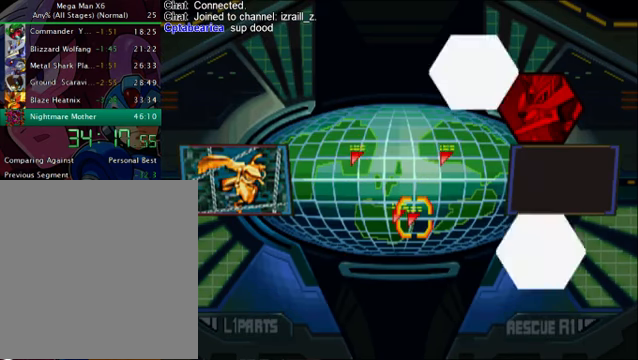
{"buttons": [], "left_stick": "center", "right_stick": "center", "events": []}